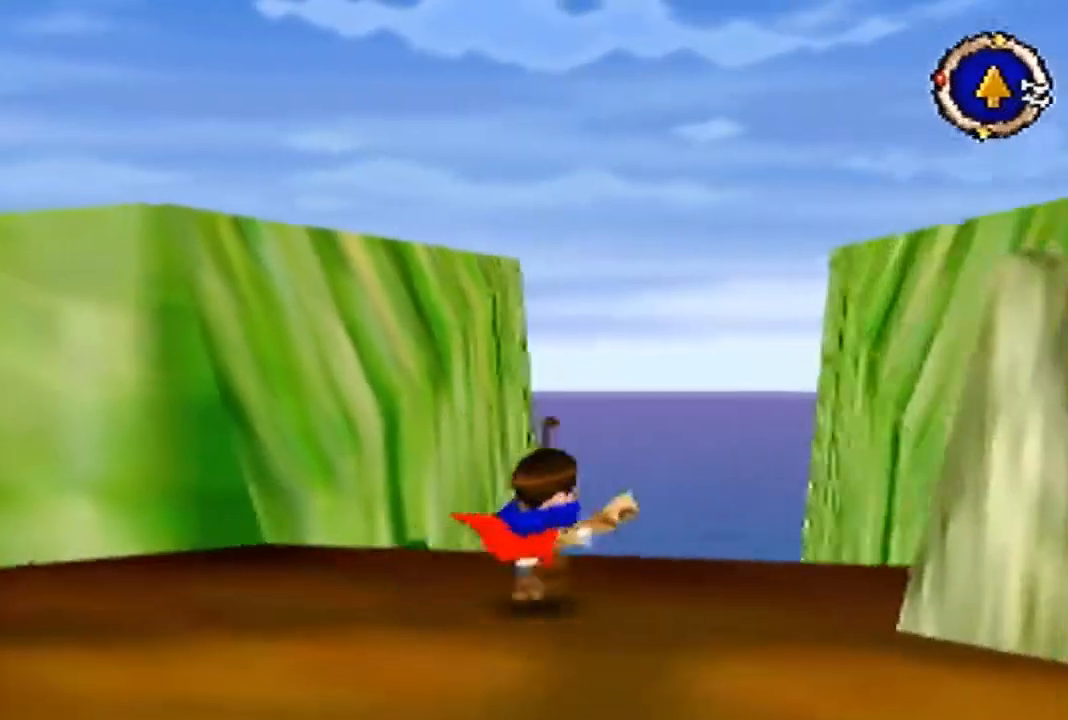
Gameplay with a controller (Nintendo layout); each line is a JSON object with the inputs held at the frame after it. "events" lists button and stick changes between this image and that frame as [ms after this image, input, new state], when the widget could be followed in between. Not read: L3 R3 Z.
{"buttons": [], "left_stick": "up", "events": [[67, "B", "up"]]}
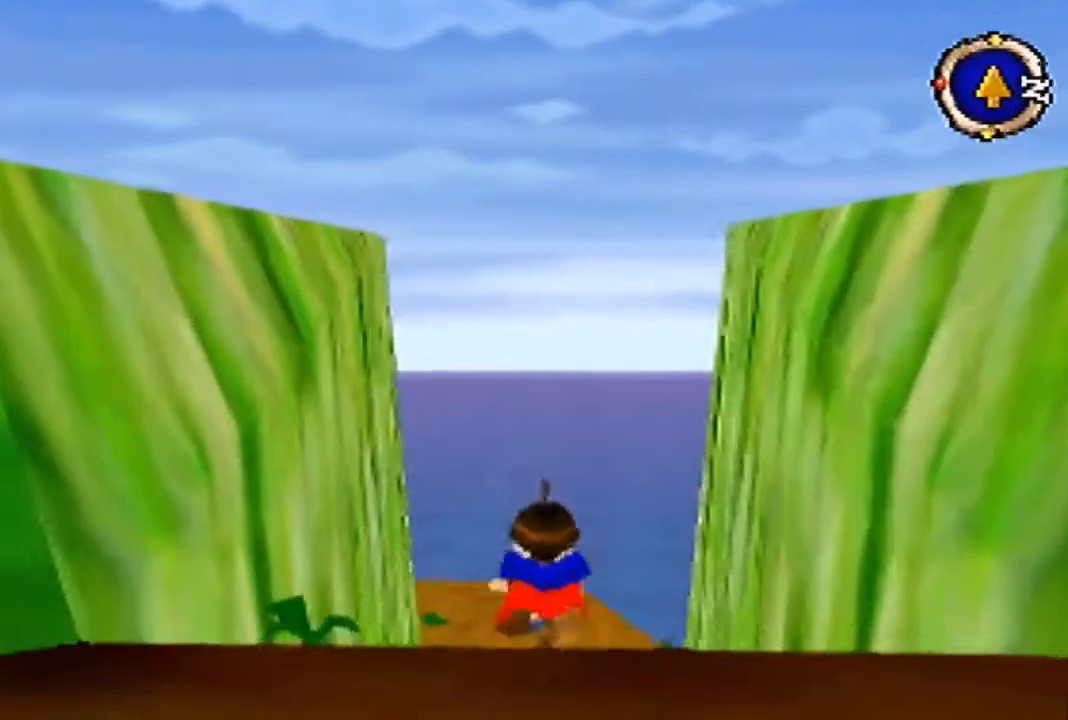
{"buttons": [], "left_stick": "up", "events": []}
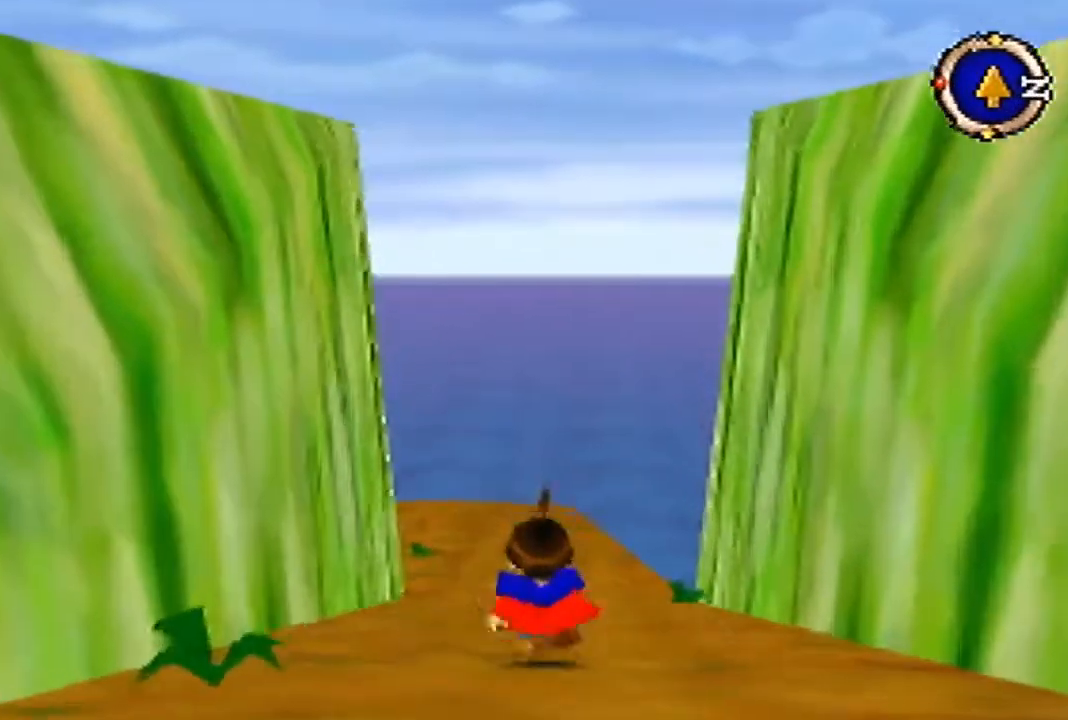
{"buttons": [], "left_stick": "up", "events": []}
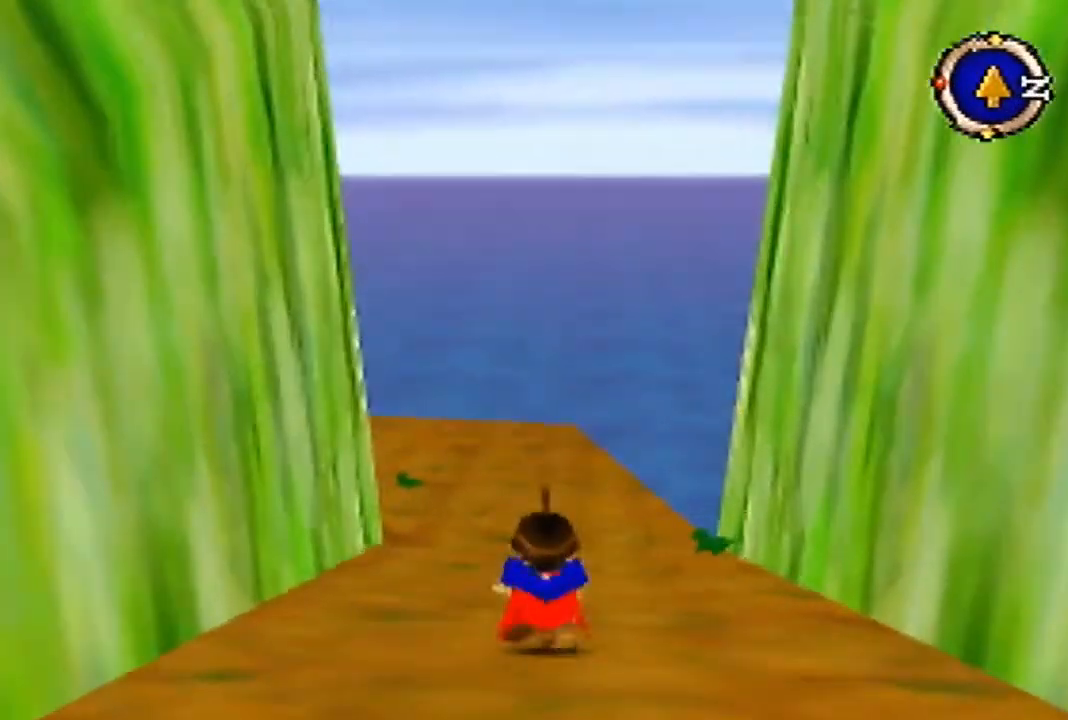
{"buttons": [], "left_stick": "up", "events": []}
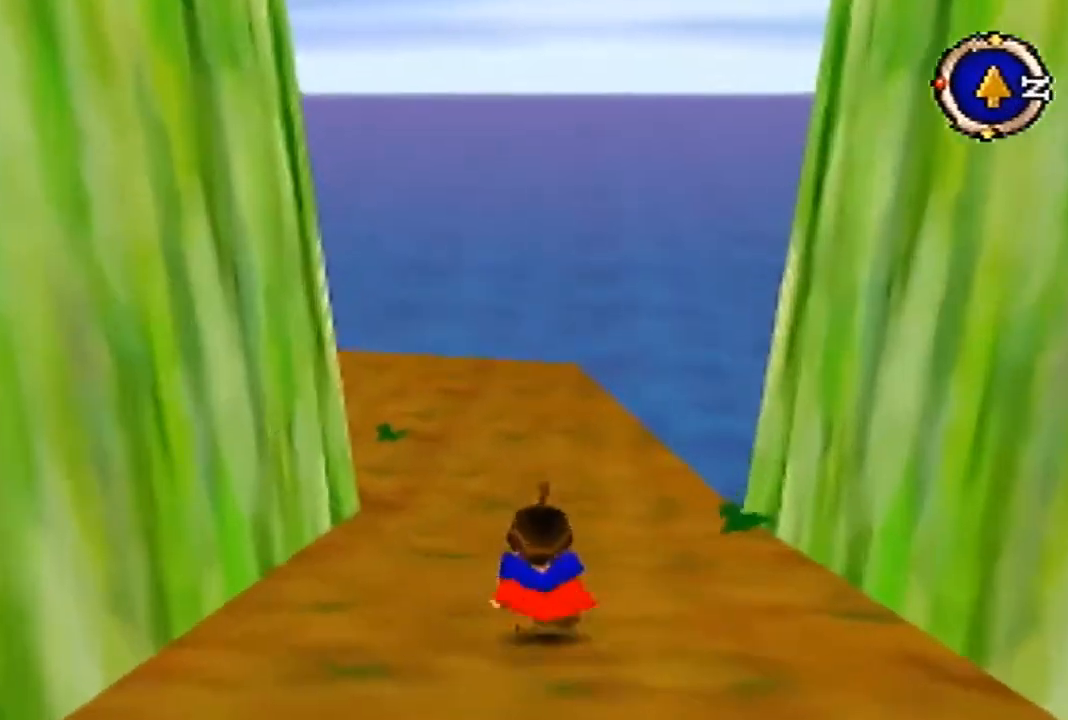
{"buttons": [], "left_stick": "up", "events": []}
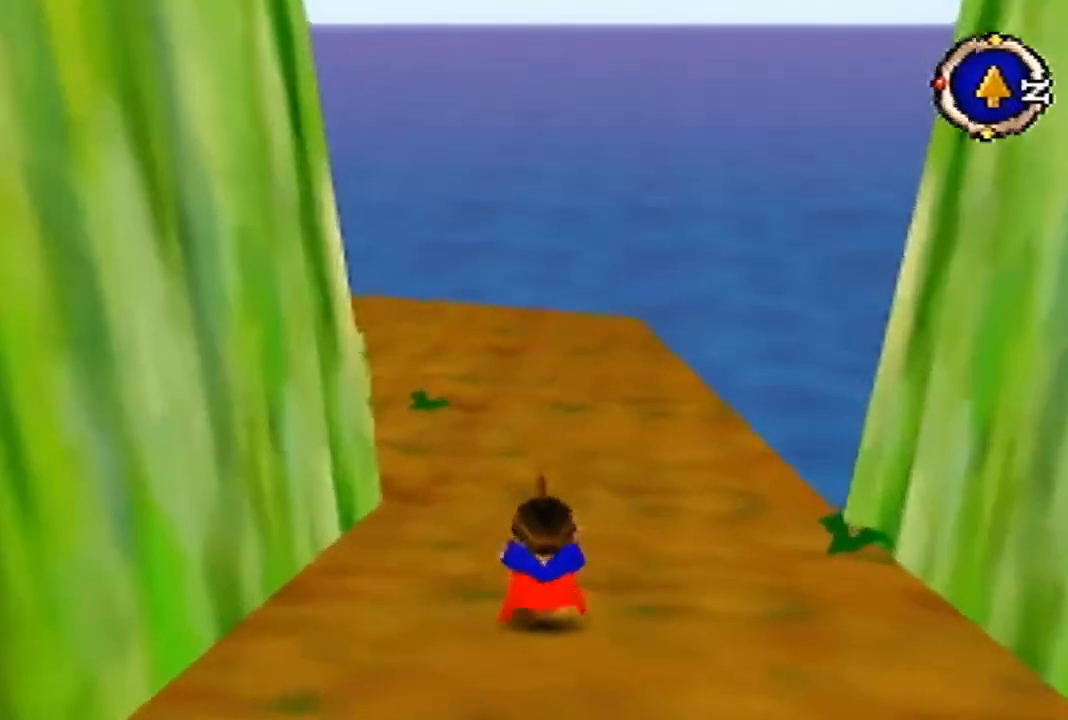
{"buttons": [], "left_stick": "up", "events": []}
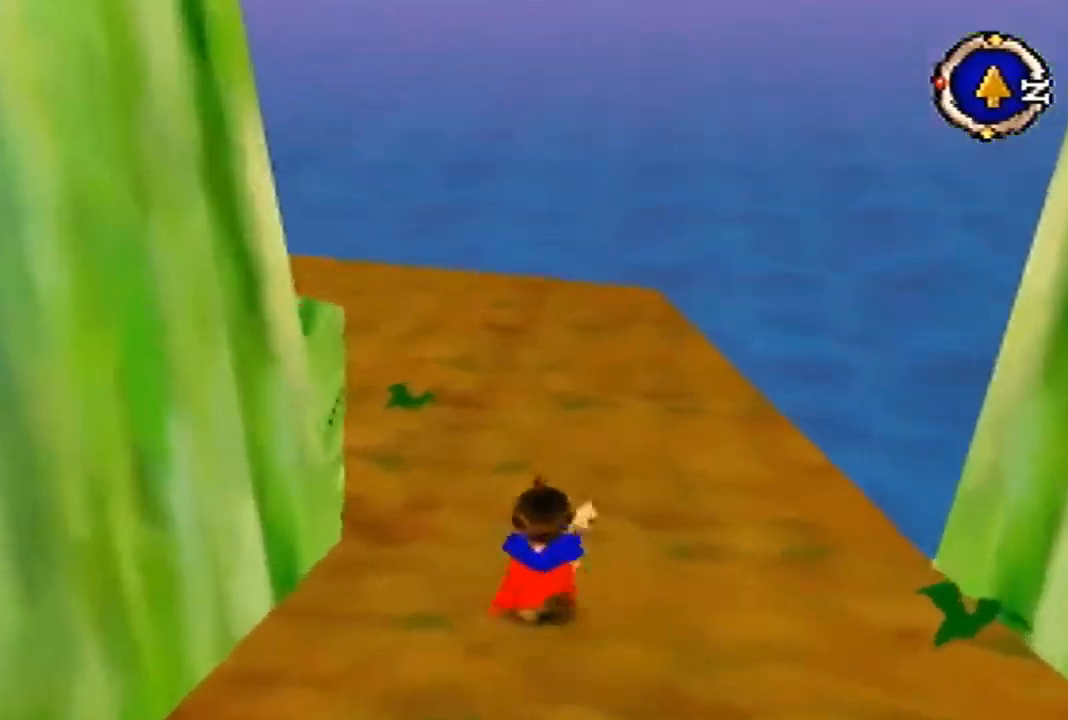
{"buttons": [], "left_stick": "up", "events": []}
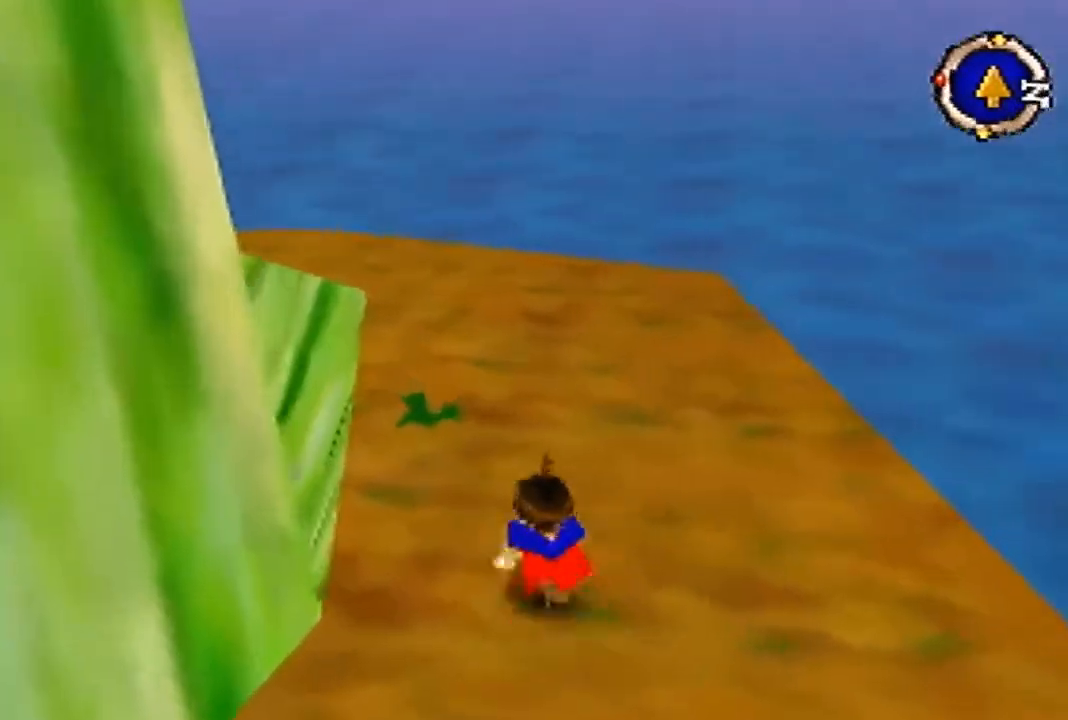
{"buttons": [], "left_stick": "up", "events": []}
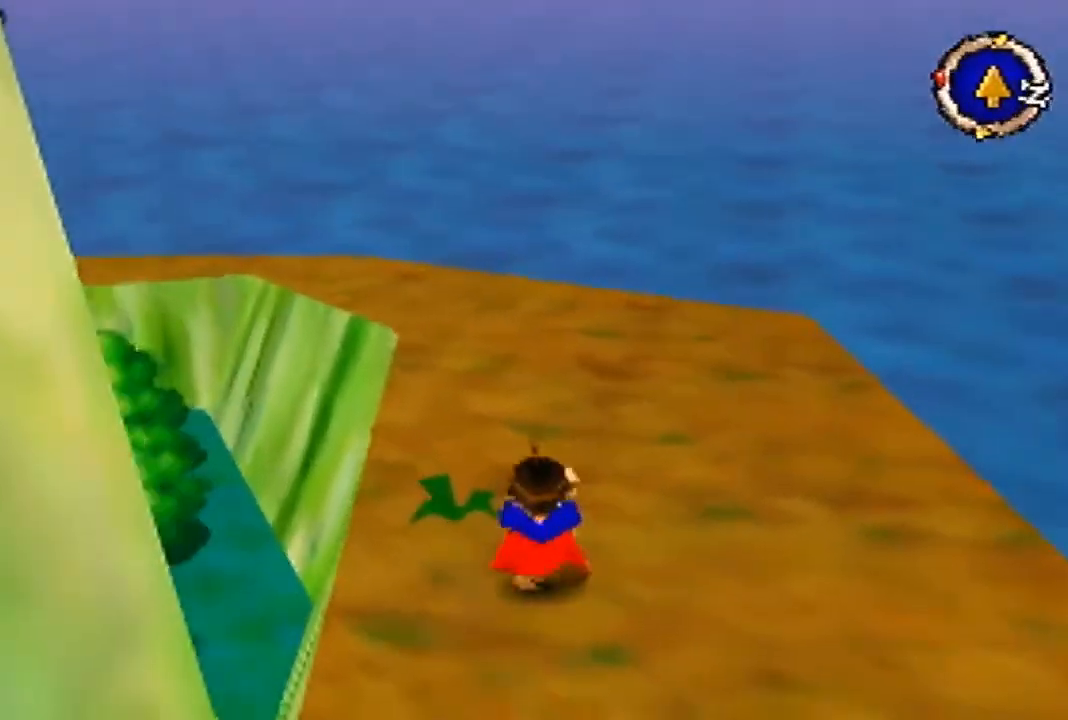
{"buttons": [], "left_stick": "up", "events": []}
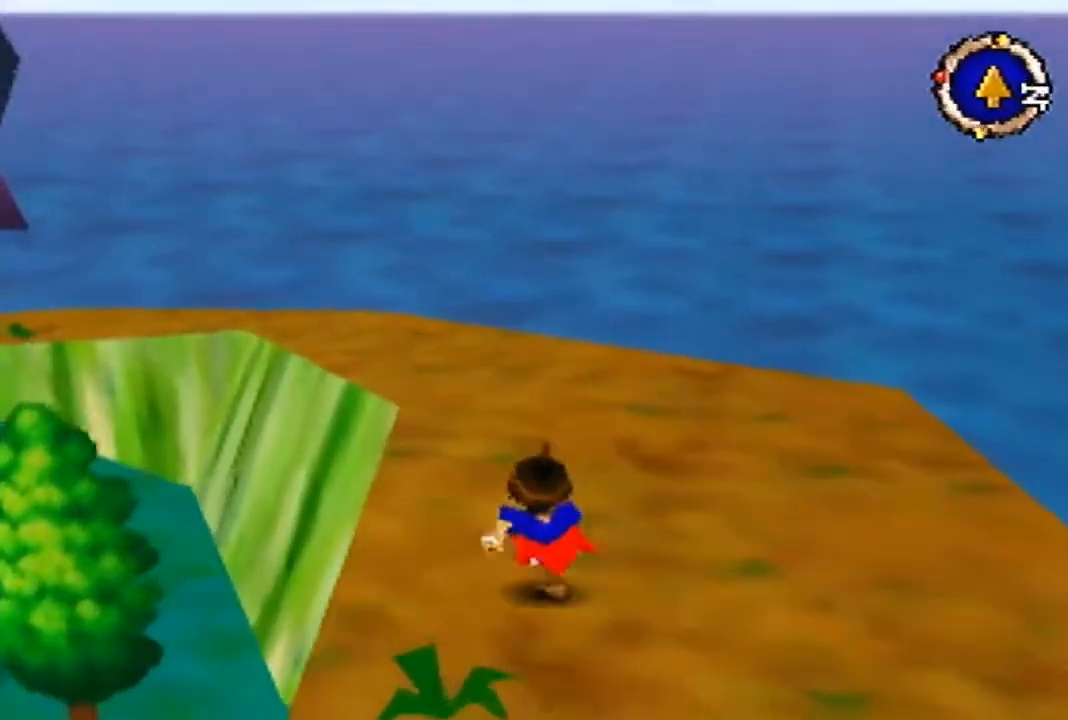
{"buttons": [], "left_stick": "up", "events": []}
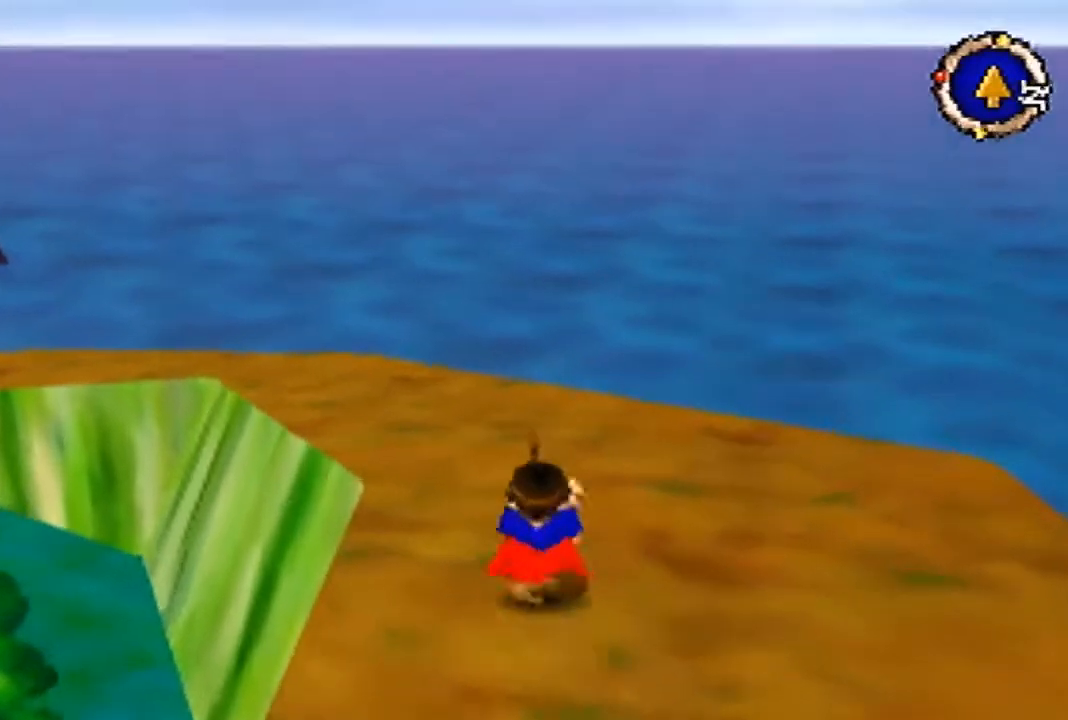
{"buttons": [], "left_stick": "up", "events": []}
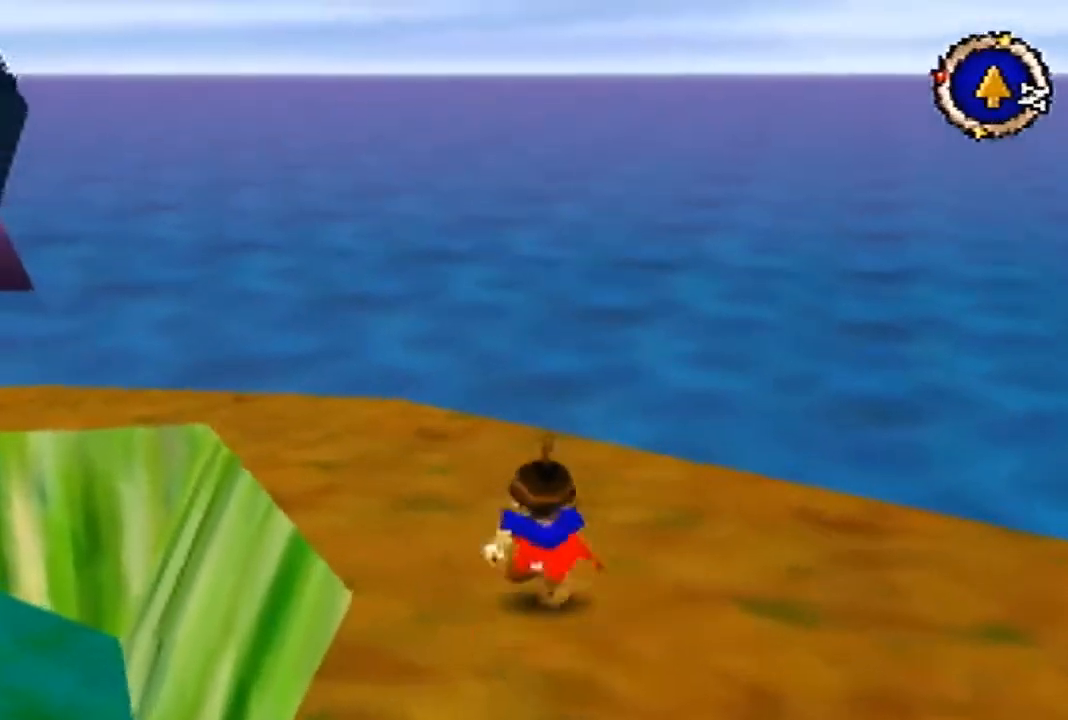
{"buttons": [], "left_stick": "up", "events": []}
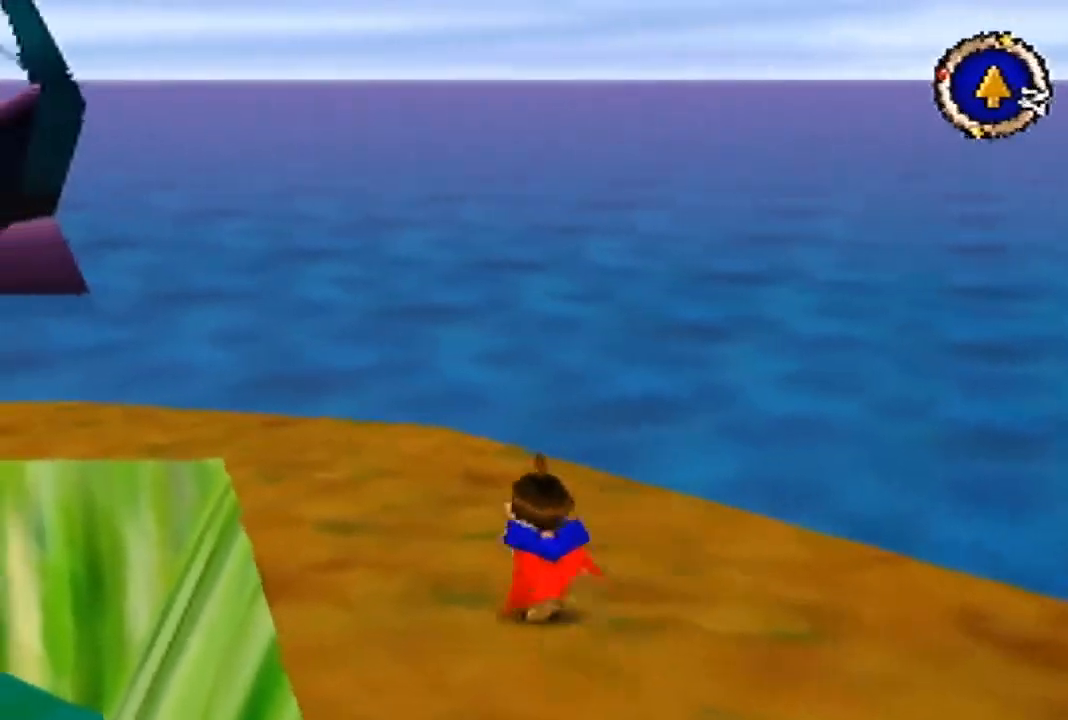
{"buttons": [], "left_stick": "up", "events": []}
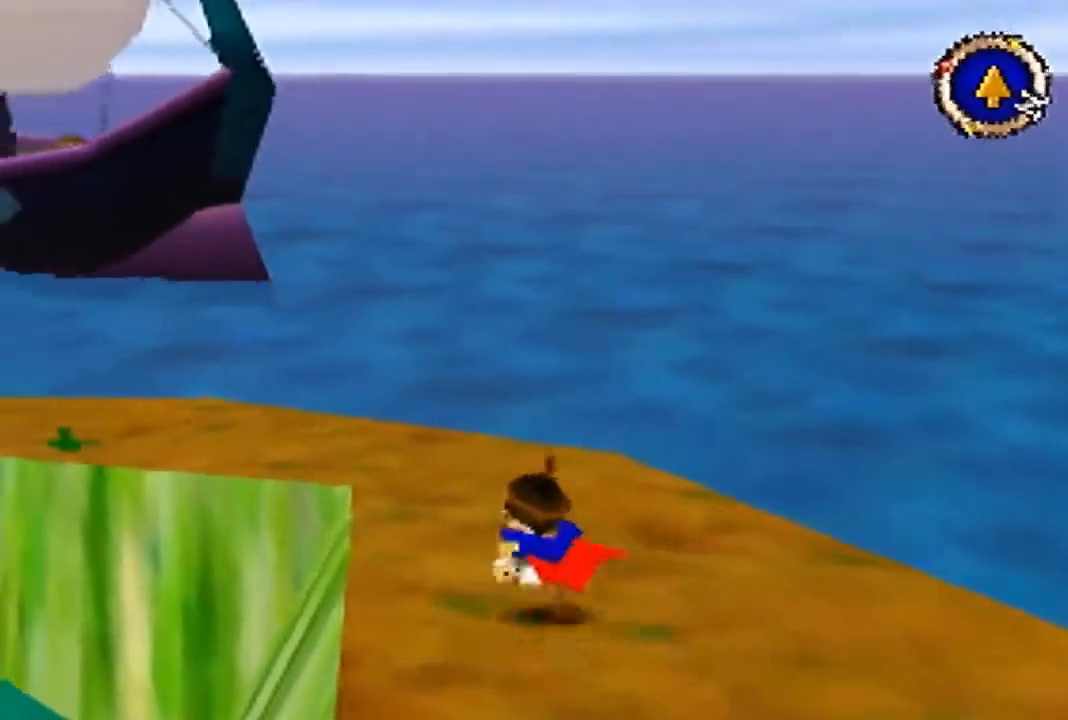
{"buttons": [], "left_stick": "up", "events": []}
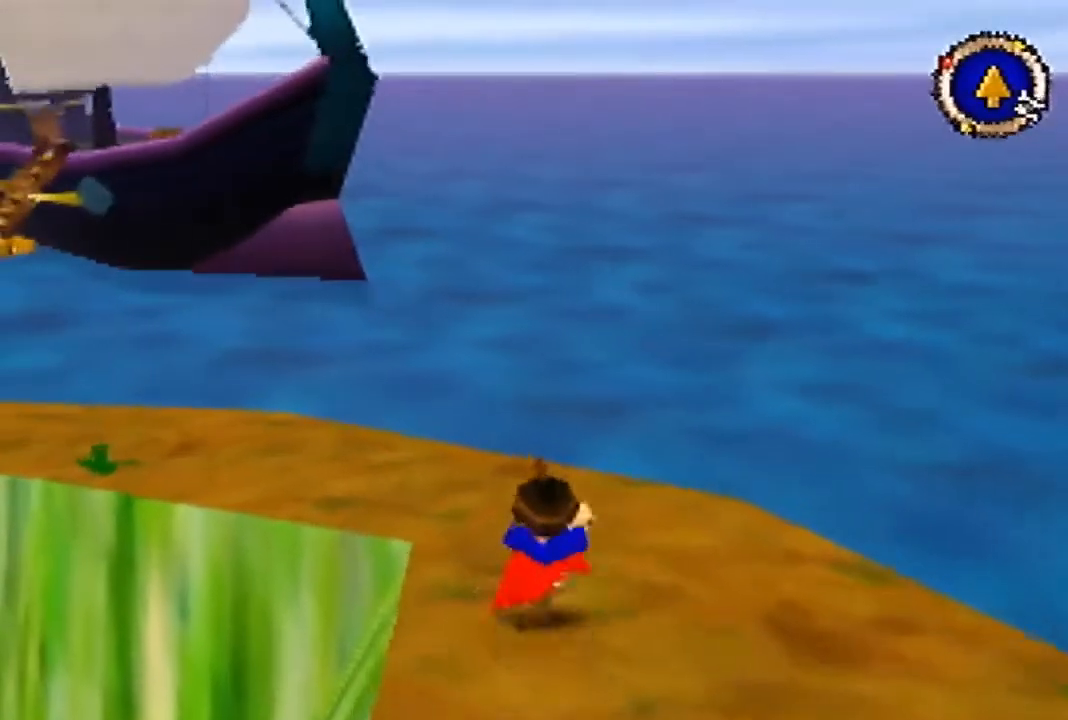
{"buttons": ["B"], "left_stick": "up", "events": [[333, "B", "down"]]}
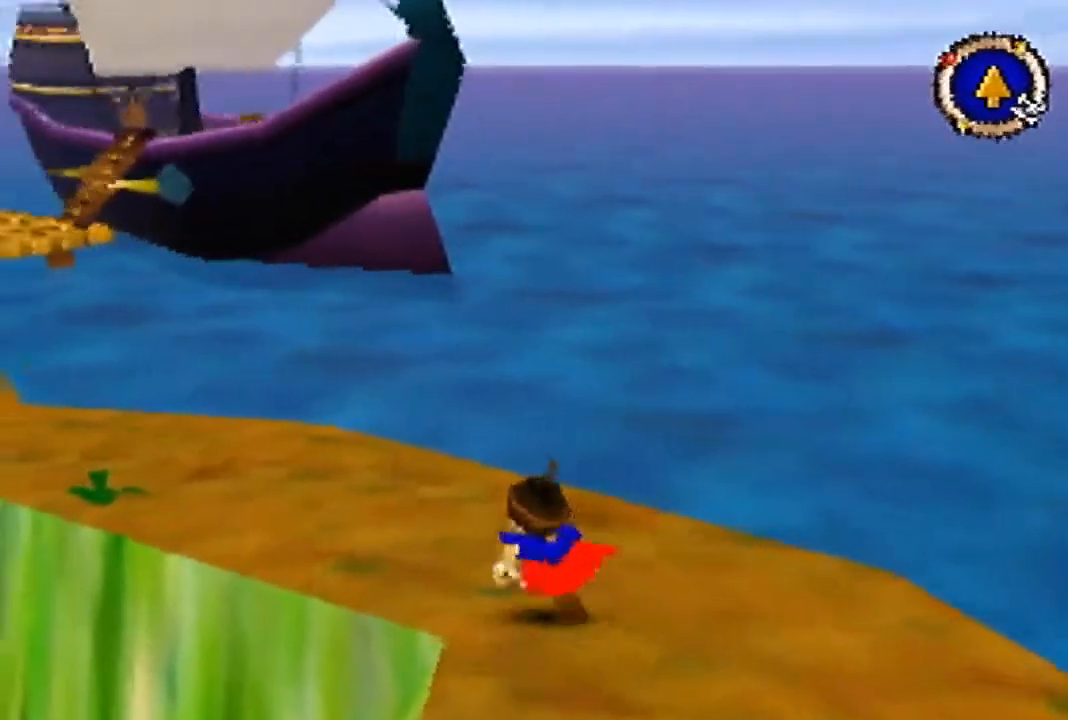
{"buttons": ["B"], "left_stick": "up", "events": []}
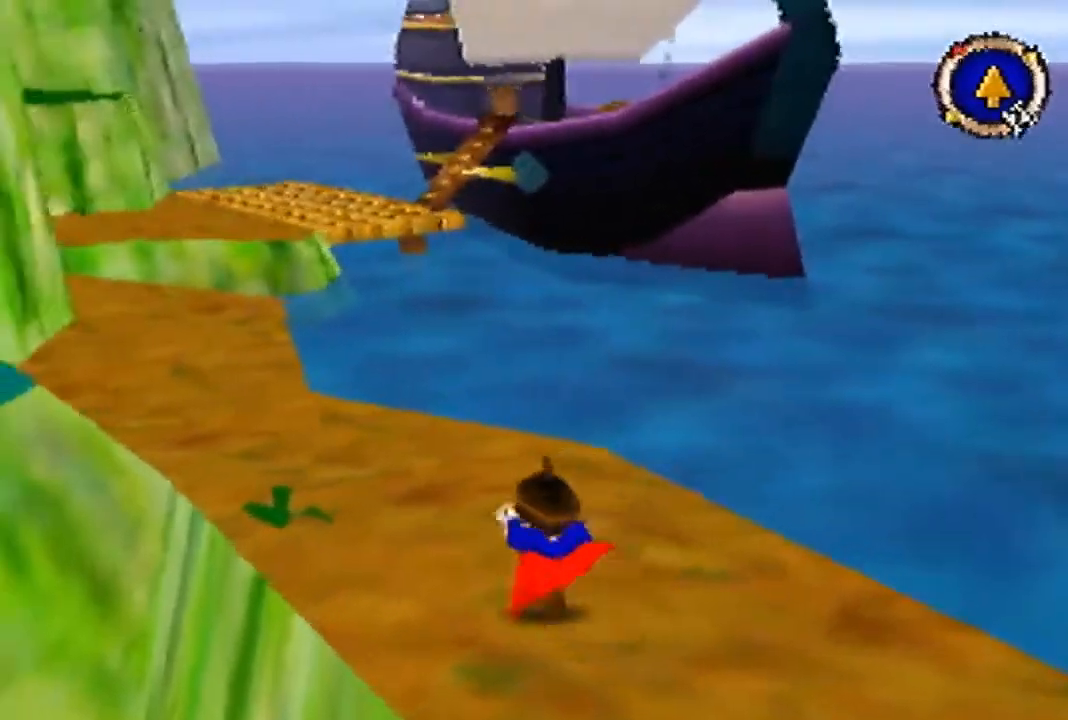
{"buttons": [], "left_stick": "up", "events": [[300, "B", "up"]]}
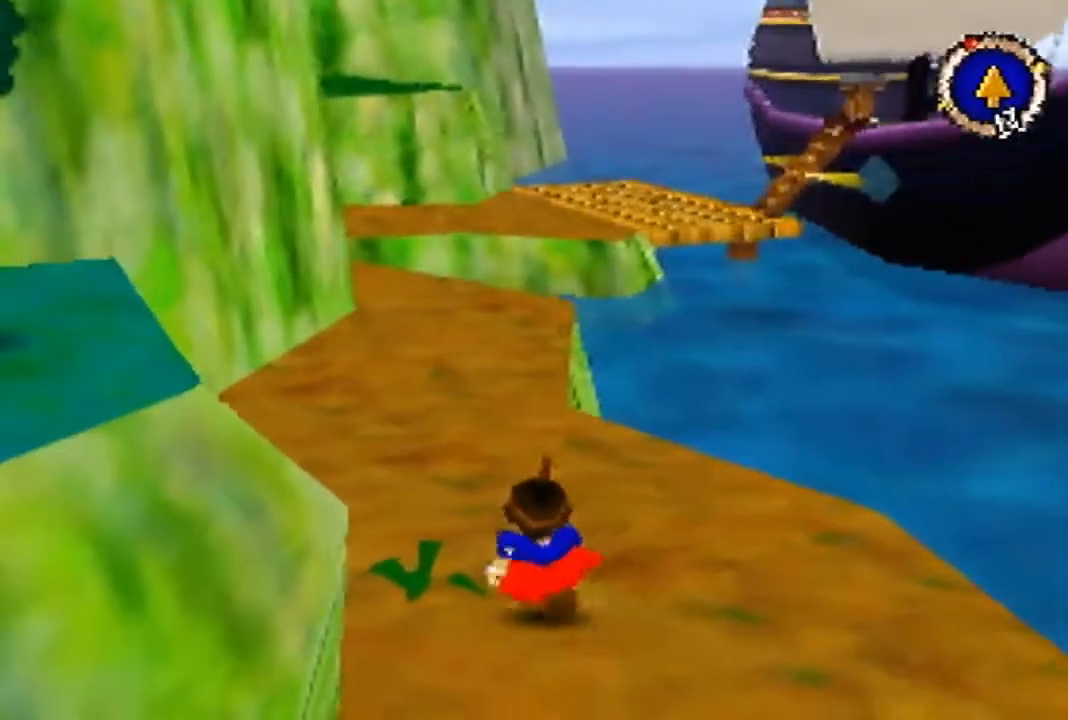
{"buttons": [], "left_stick": "up", "events": []}
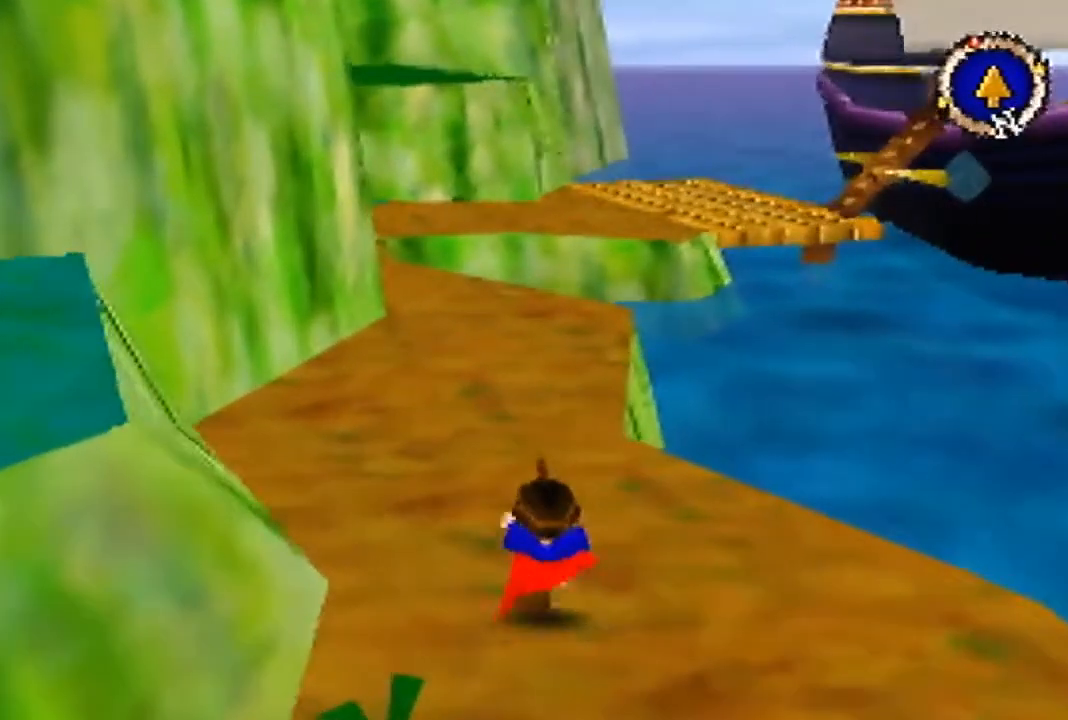
{"buttons": [], "left_stick": "up", "events": []}
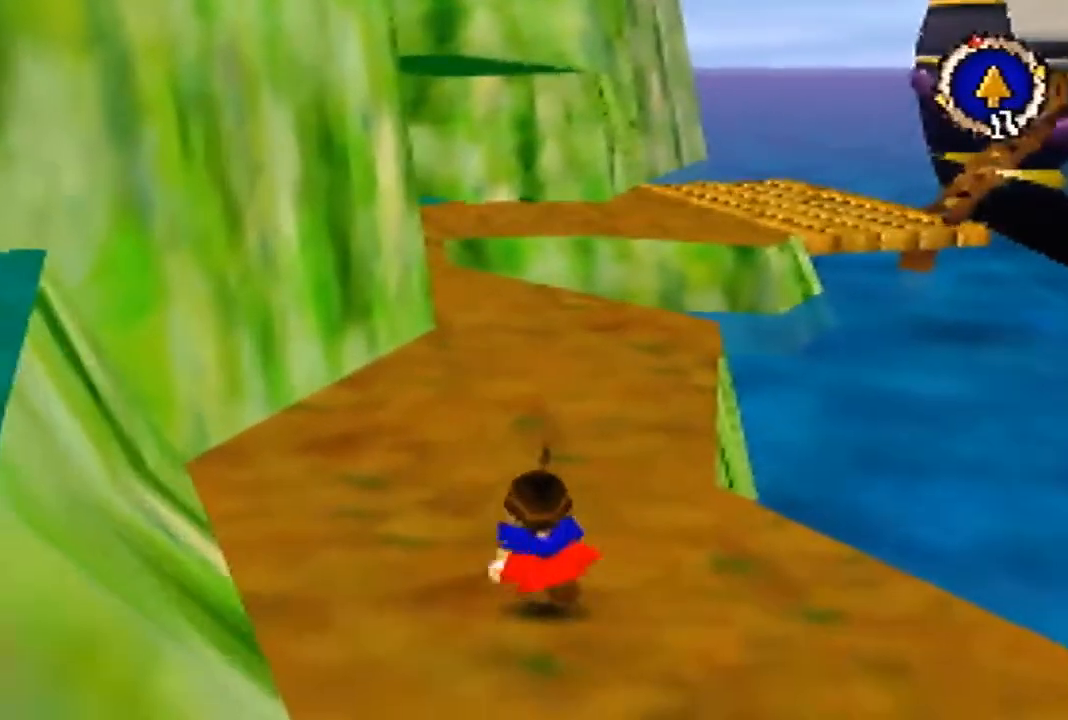
{"buttons": [], "left_stick": "up", "events": []}
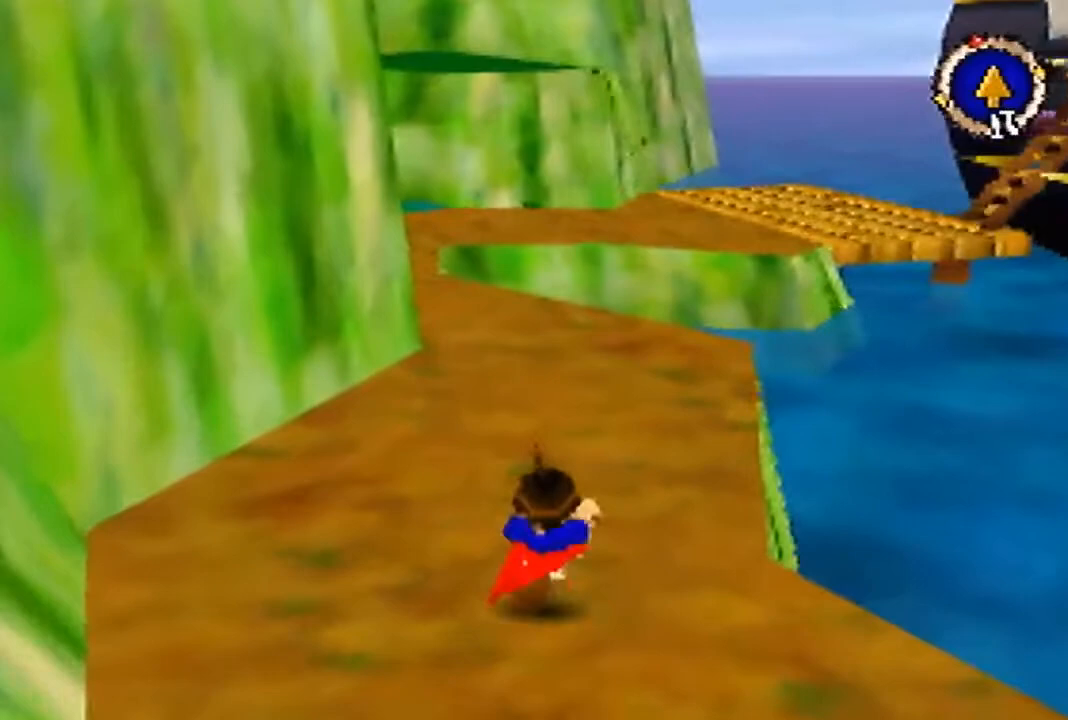
{"buttons": [], "left_stick": "up", "events": []}
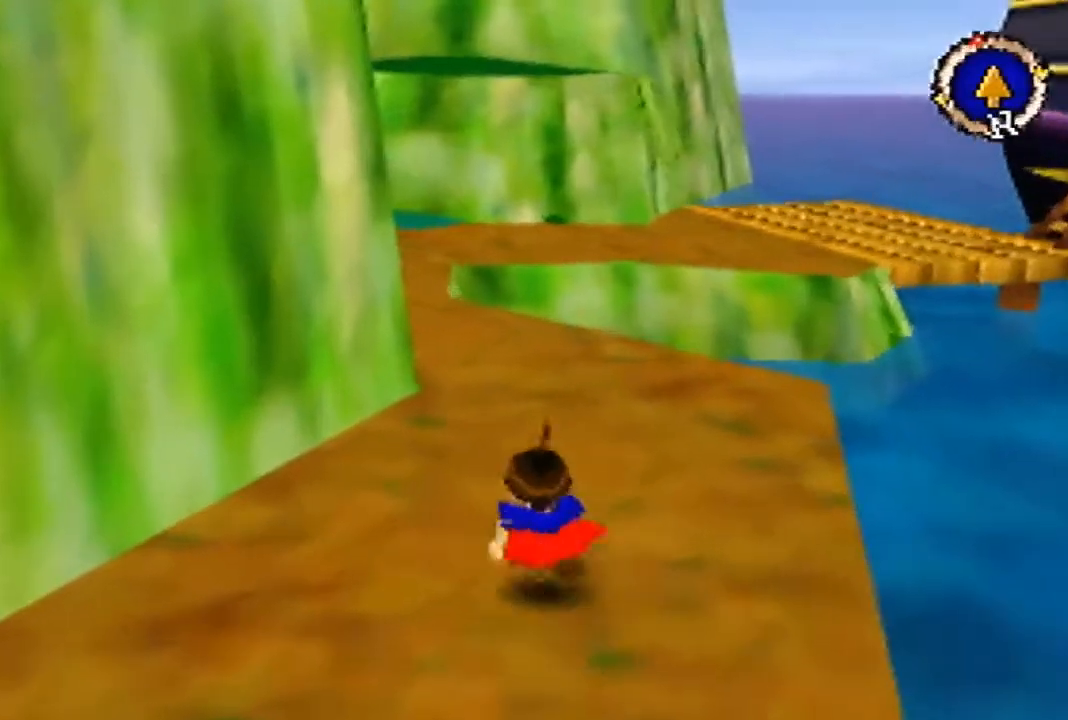
{"buttons": [], "left_stick": "up", "events": []}
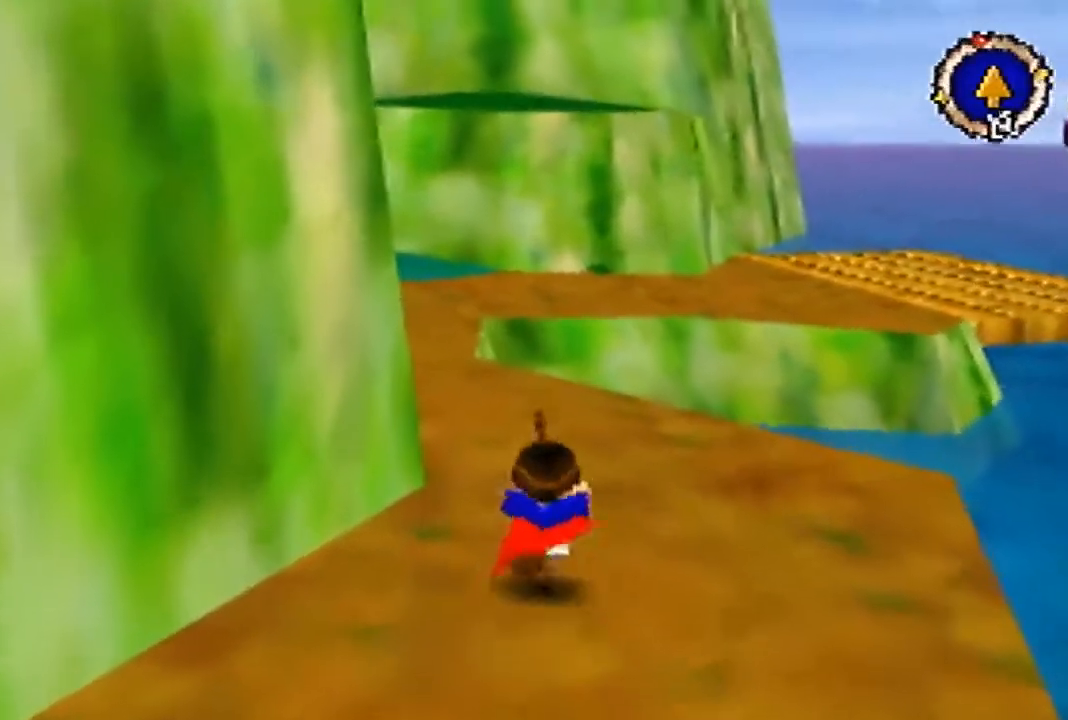
{"buttons": ["B"], "left_stick": "up", "events": [[400, "B", "down"]]}
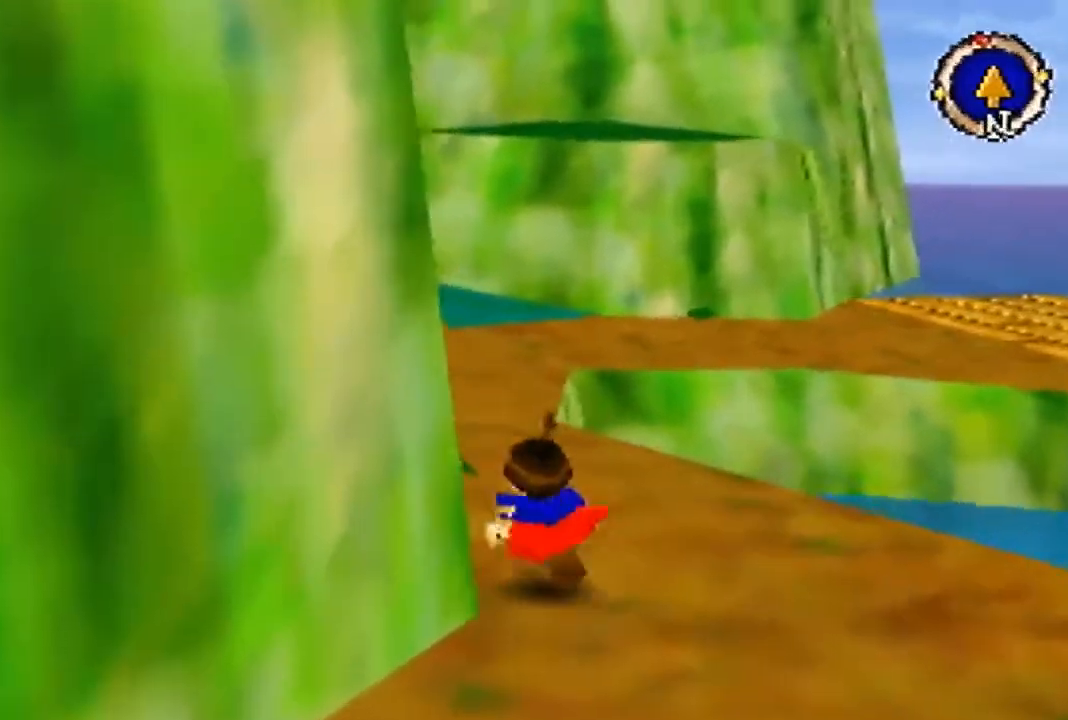
{"buttons": ["B"], "left_stick": "up", "events": []}
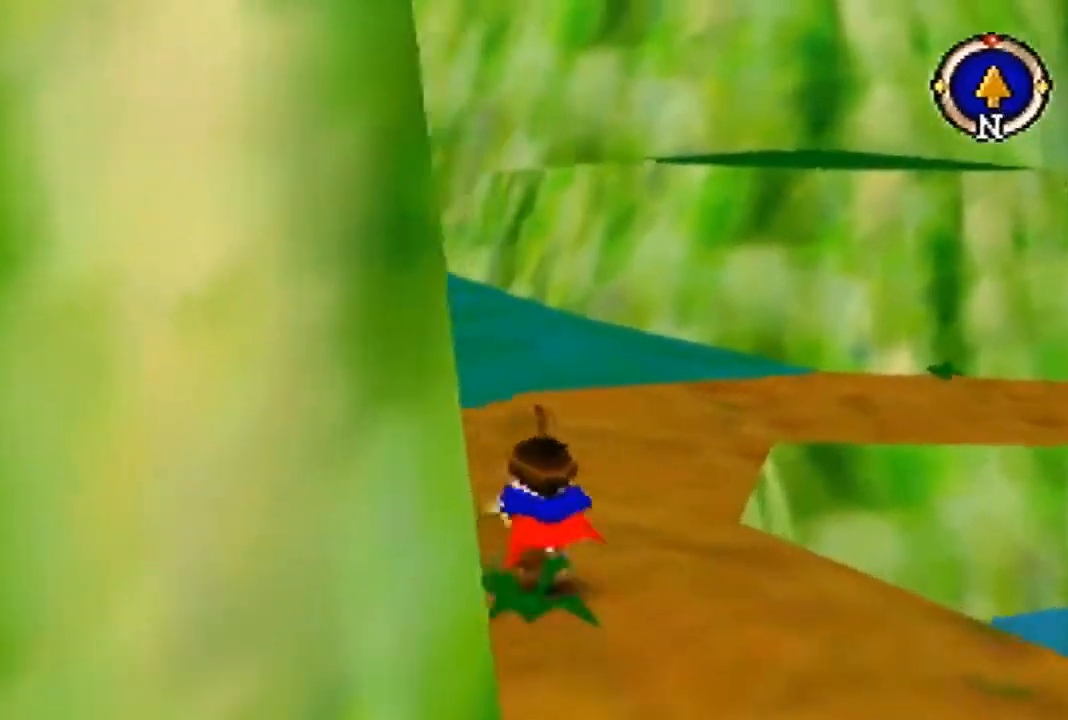
{"buttons": ["B"], "left_stick": "up", "events": []}
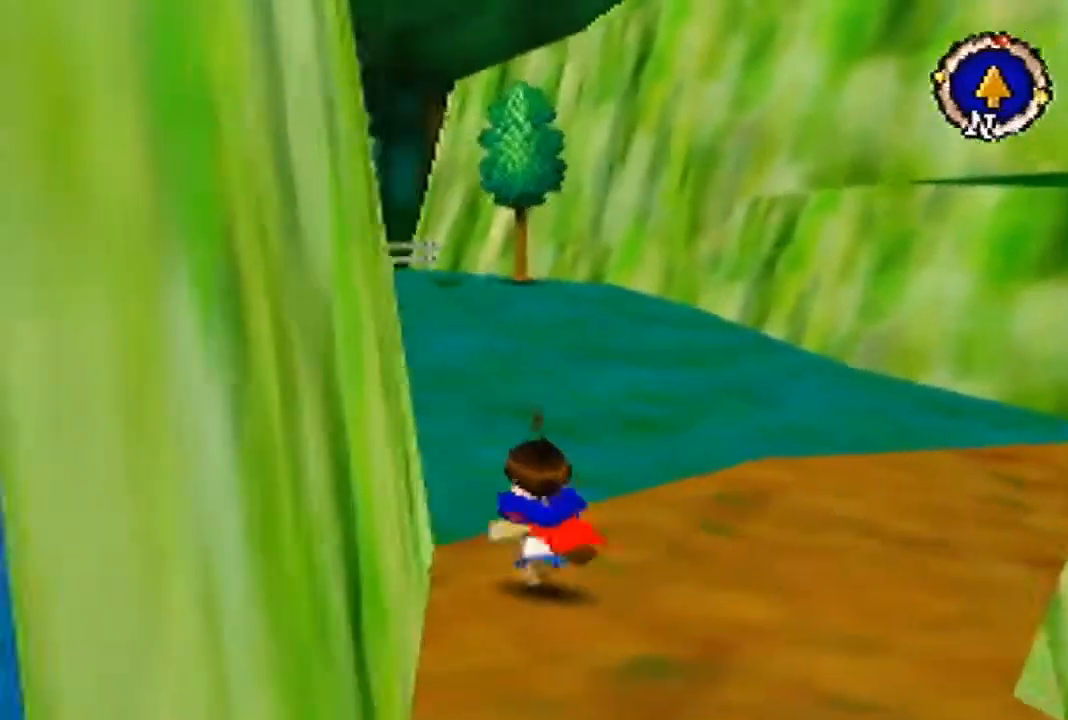
{"buttons": ["B"], "left_stick": "up", "events": []}
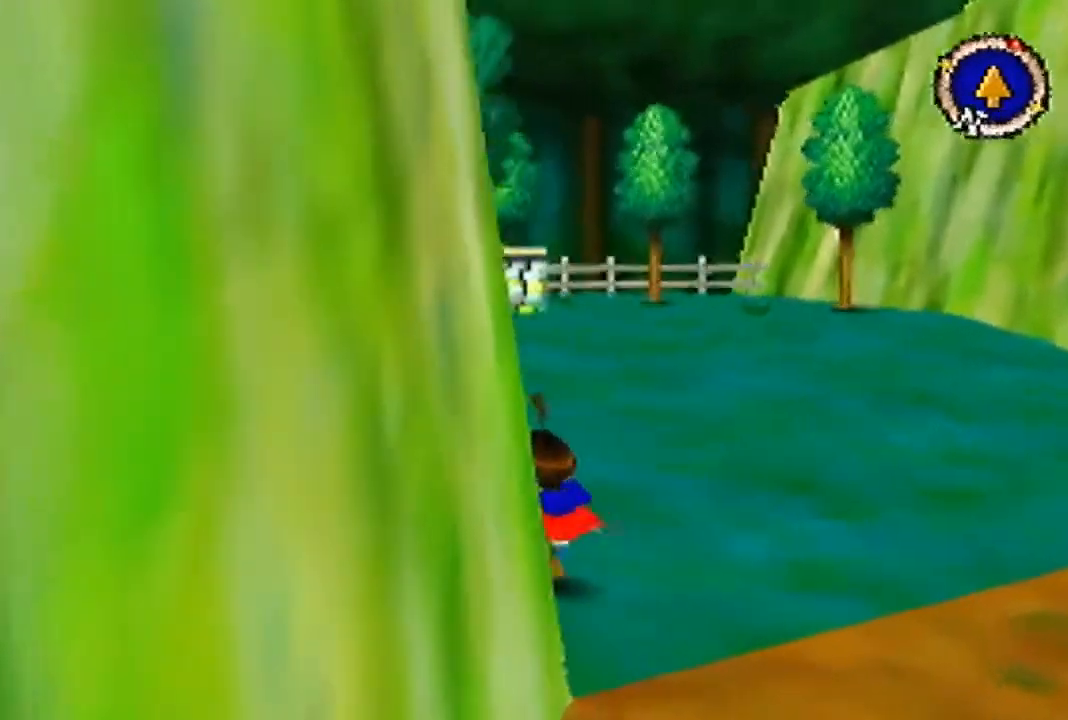
{"buttons": [], "left_stick": "up", "events": [[467, "B", "up"]]}
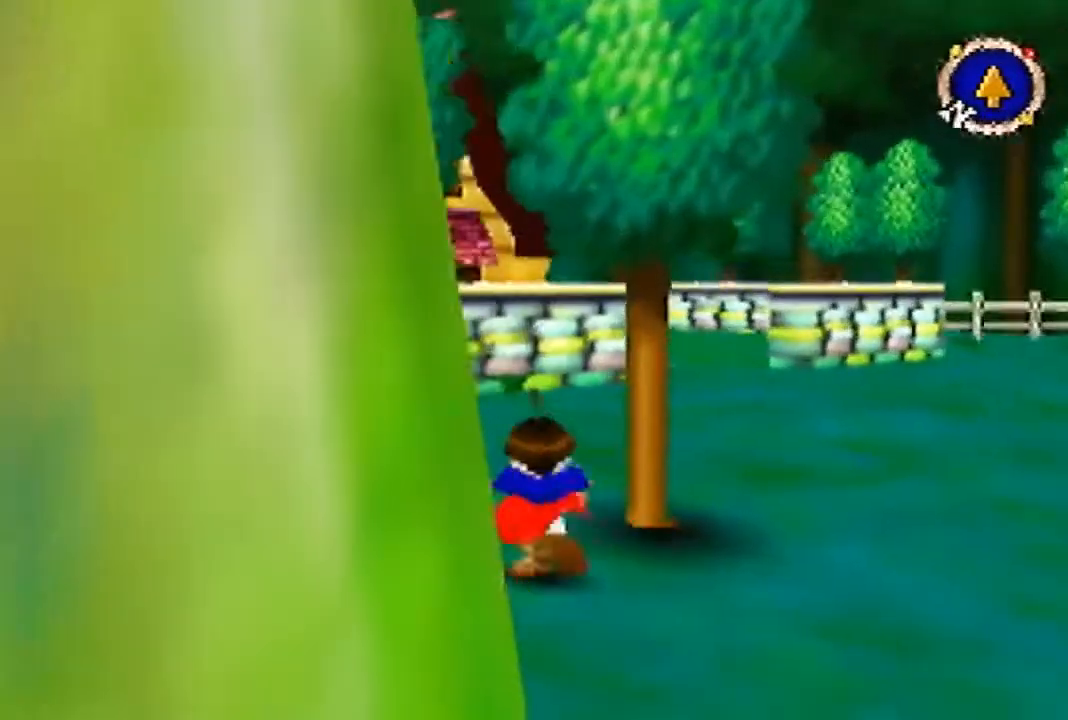
{"buttons": [], "left_stick": "up", "events": []}
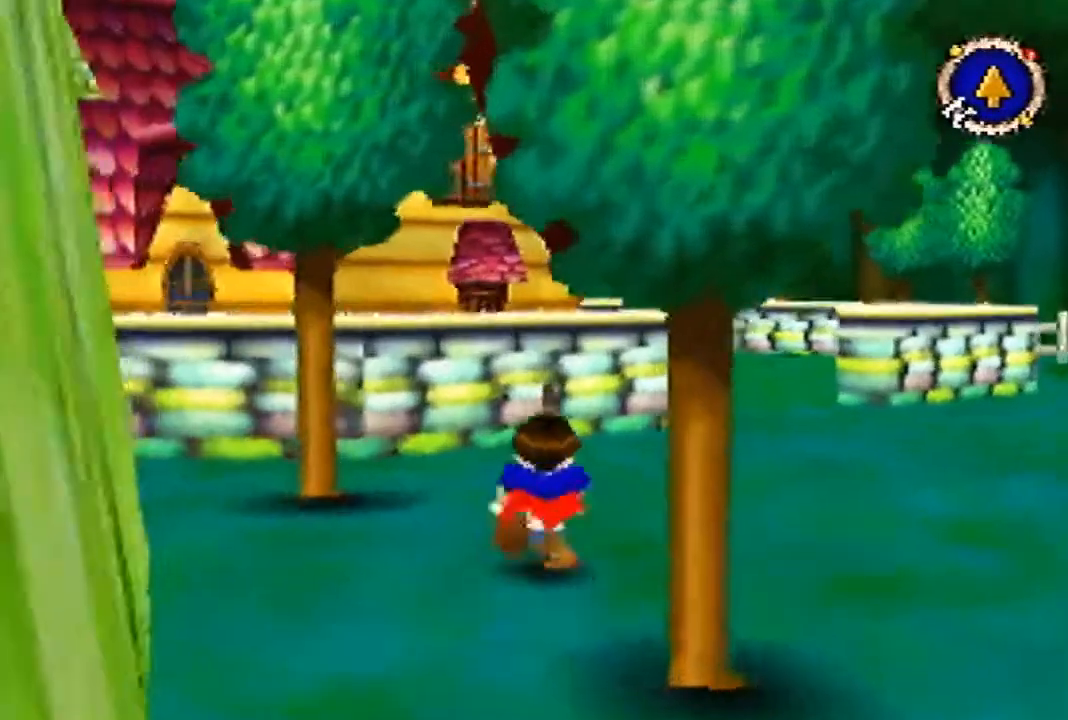
{"buttons": ["A", "C_DOWN"], "left_stick": "up", "events": [[433, "A", "down"], [433, "C_DOWN", "down"]]}
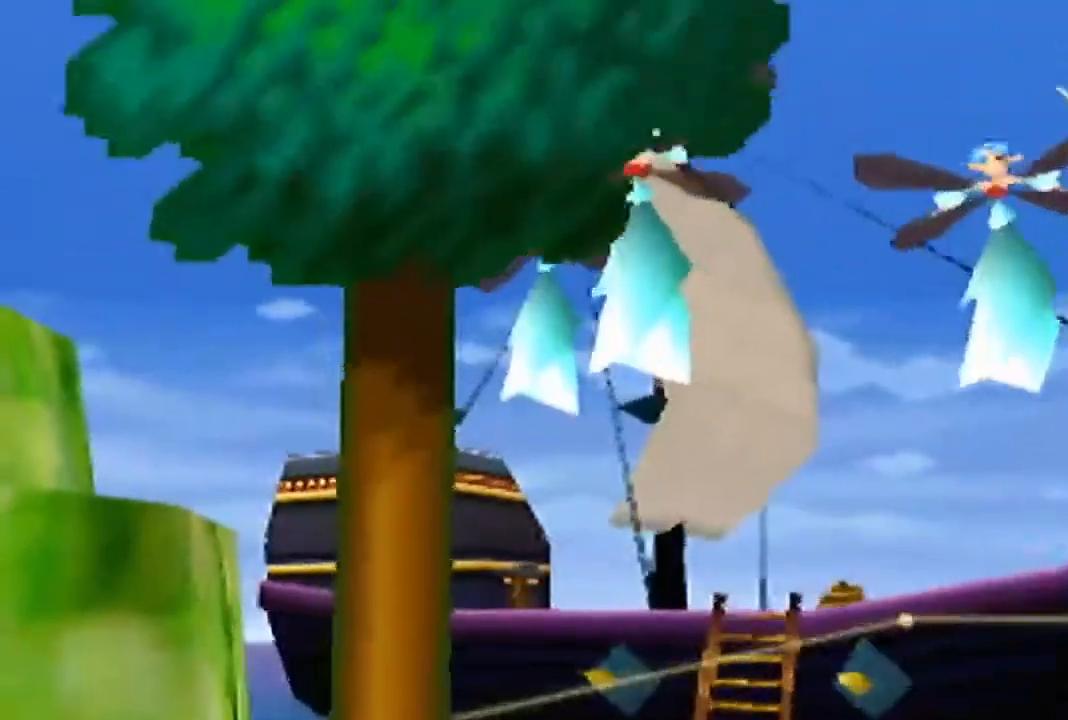
{"buttons": [], "left_stick": "center", "events": [[33, "C_DOWN", "up"], [67, "A", "up"], [233, "left_stick", "center"]]}